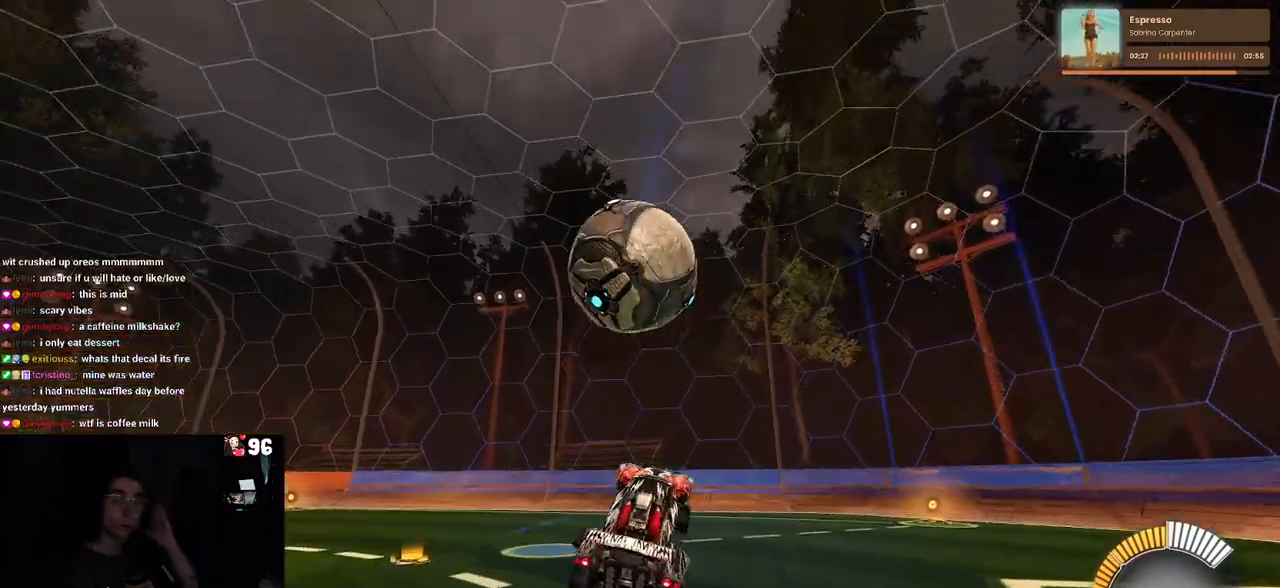
Gameplay with a controller (PlayStation layout); each line is a JSON object with the inputs held at the frame after it. "events" lists button and stick changes between this image and that frame as [ms after this image, input, new state], when the widget could be followed in between.
{"buttons": [], "left_stick": "center", "right_stick": "center", "events": []}
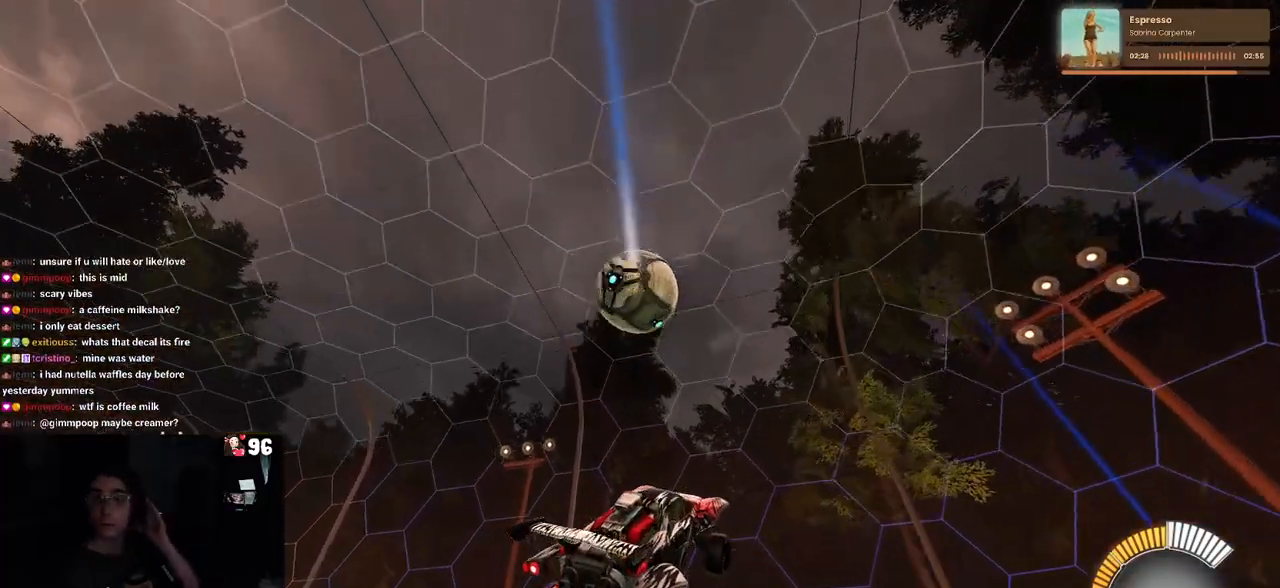
{"buttons": [], "left_stick": "center", "right_stick": "center", "events": []}
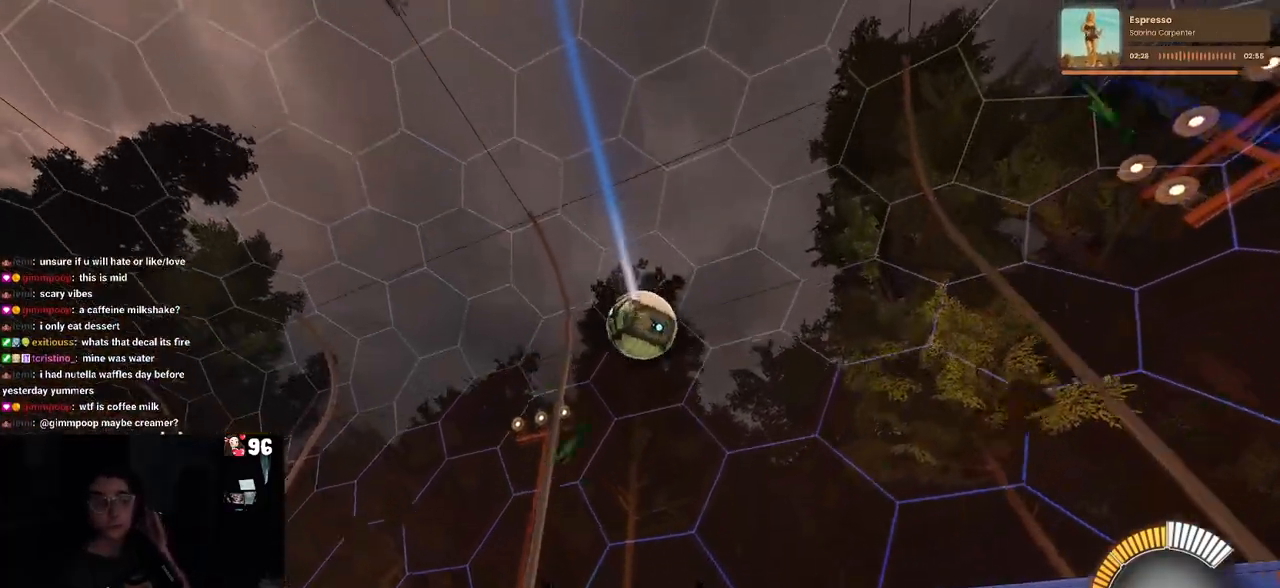
{"buttons": ["L2"], "left_stick": "center", "right_stick": "center", "events": [[333, "L2", "down"]]}
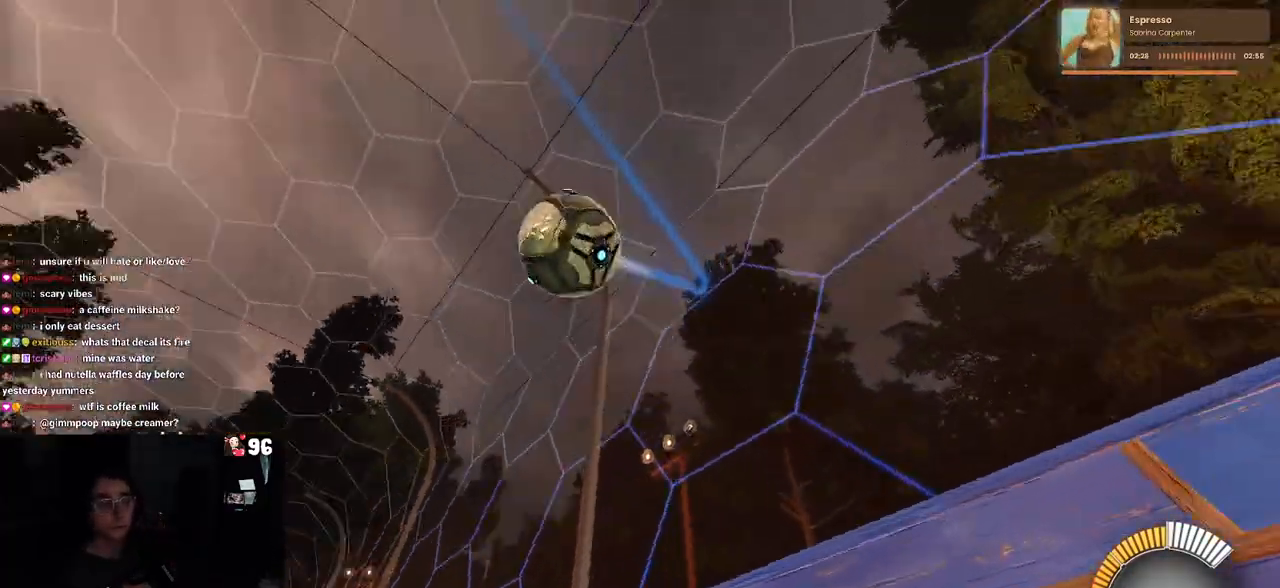
{"buttons": ["L2"], "left_stick": "right", "right_stick": "center", "events": [[100, "left_stick", "right"]]}
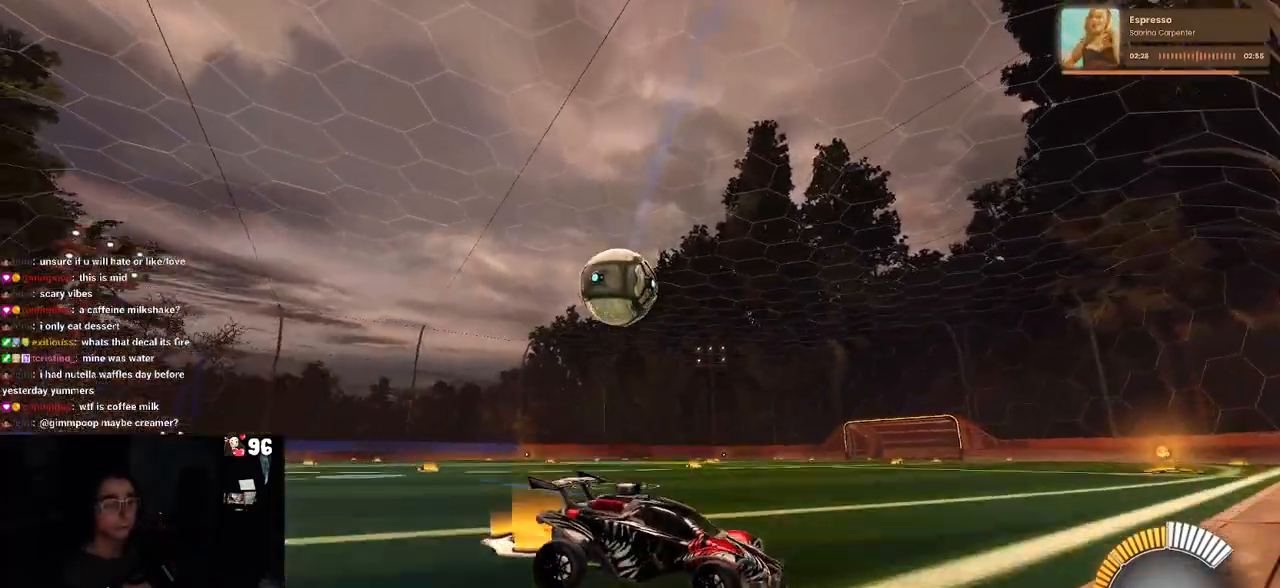
{"buttons": ["R2"], "left_stick": "left", "right_stick": "center", "events": [[200, "L2", "up"], [233, "R2", "down"], [283, "left_stick", "center"], [417, "left_stick", "left"]]}
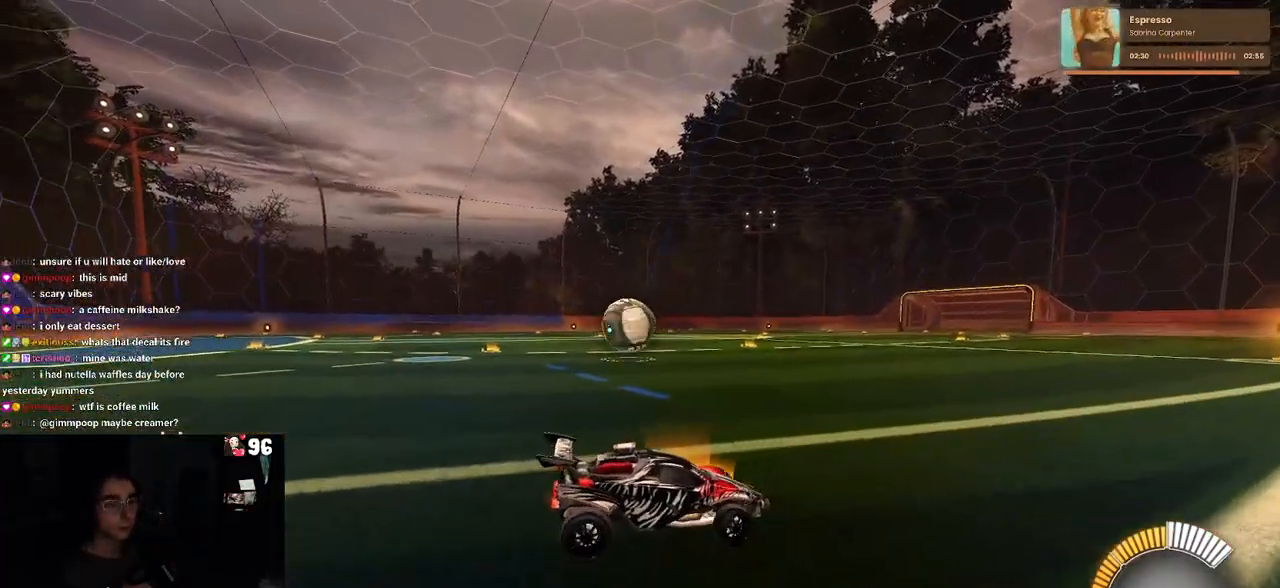
{"buttons": ["R2"], "left_stick": "left", "right_stick": "center", "events": []}
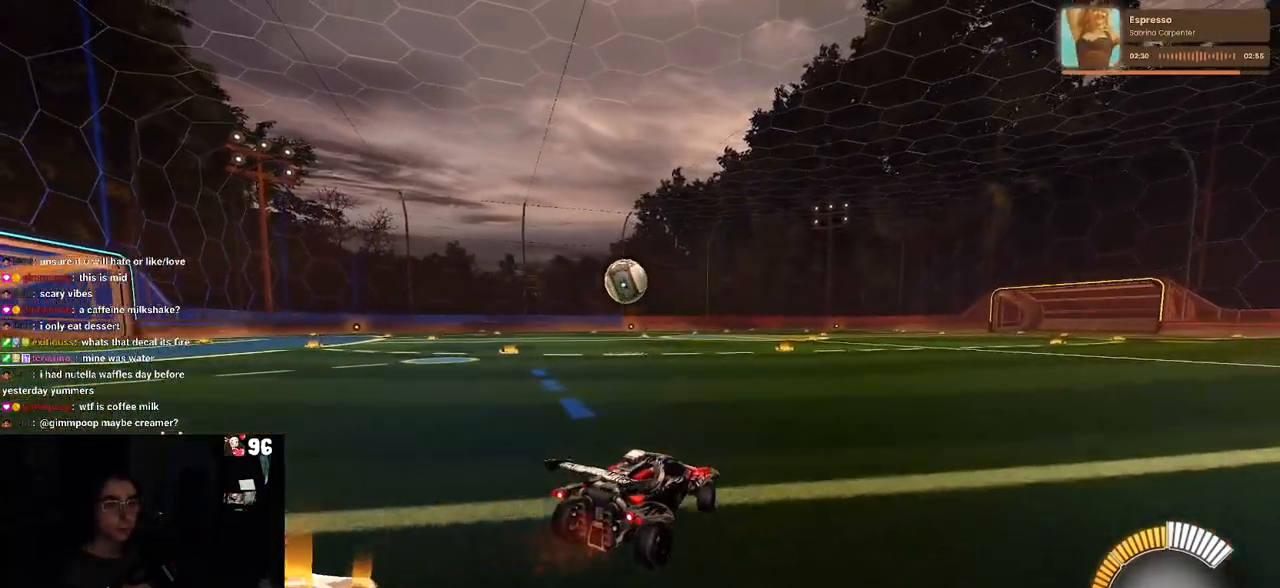
{"buttons": ["R1", "R2"], "left_stick": "center", "right_stick": "center", "events": [[133, "R1", "down"], [183, "left_stick", "center"]]}
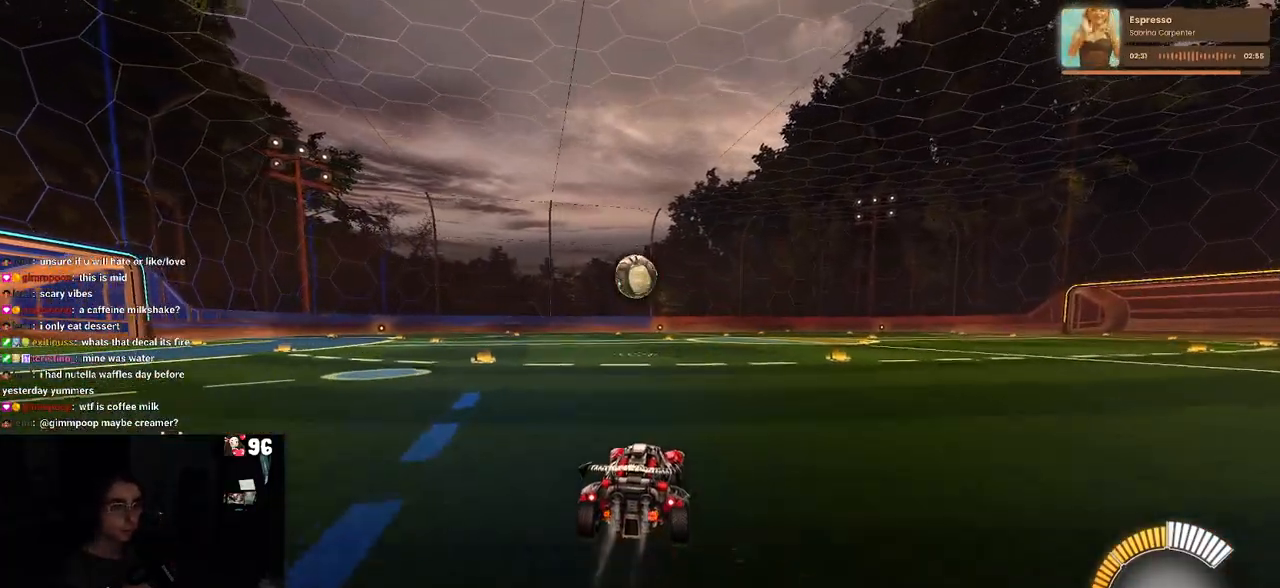
{"buttons": ["R1", "R2"], "left_stick": "left", "right_stick": "center", "events": [[400, "left_stick", "left"]]}
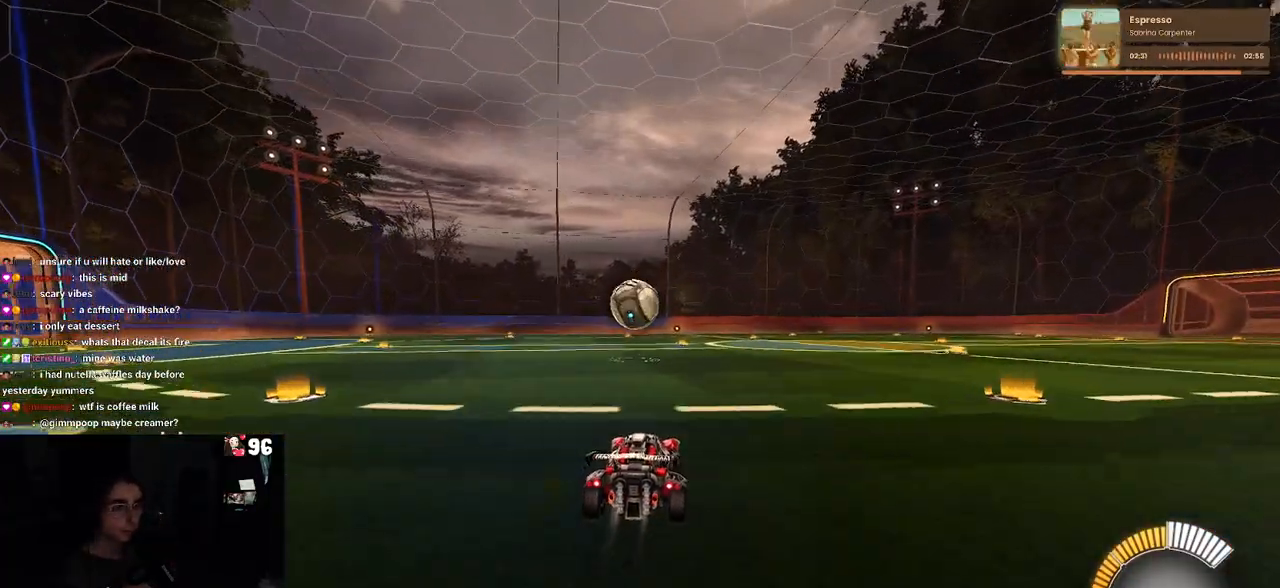
{"buttons": ["R2"], "left_stick": "center", "right_stick": "center", "events": [[17, "left_stick", "center"], [450, "R1", "up"]]}
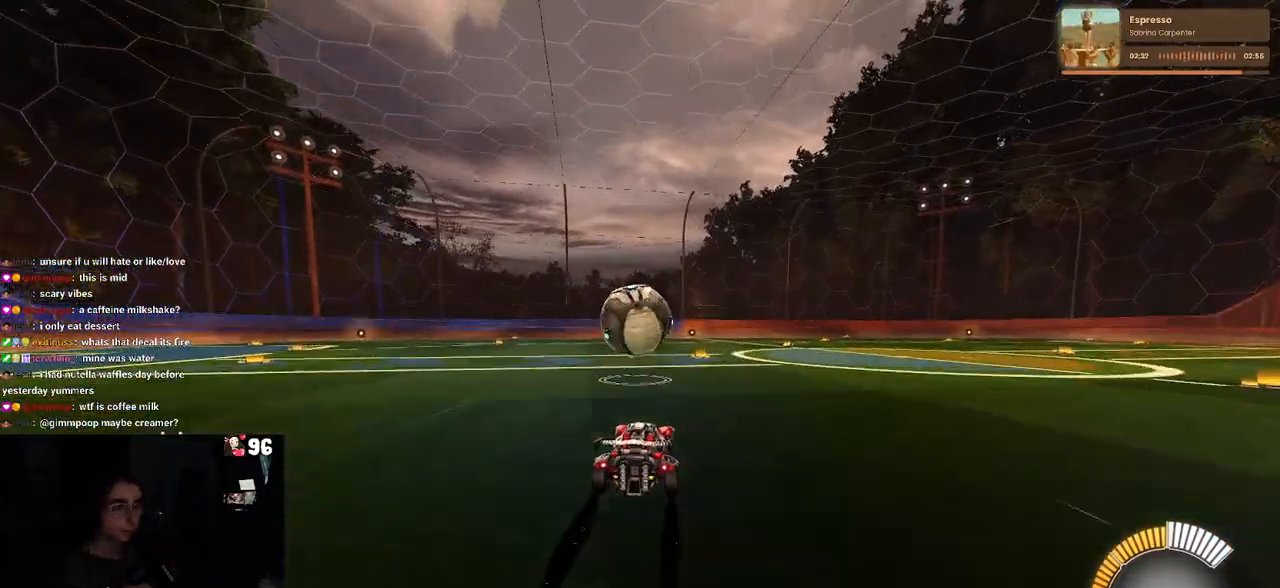
{"buttons": ["CROSS", "L1", "R2"], "left_stick": "right", "right_stick": "center", "events": [[33, "left_stick", "left"], [150, "left_stick", "down"], [167, "CROSS", "down"], [317, "CROSS", "up"], [333, "left_stick", "center"], [400, "CROSS", "down"], [433, "left_stick", "right"], [467, "L1", "down"]]}
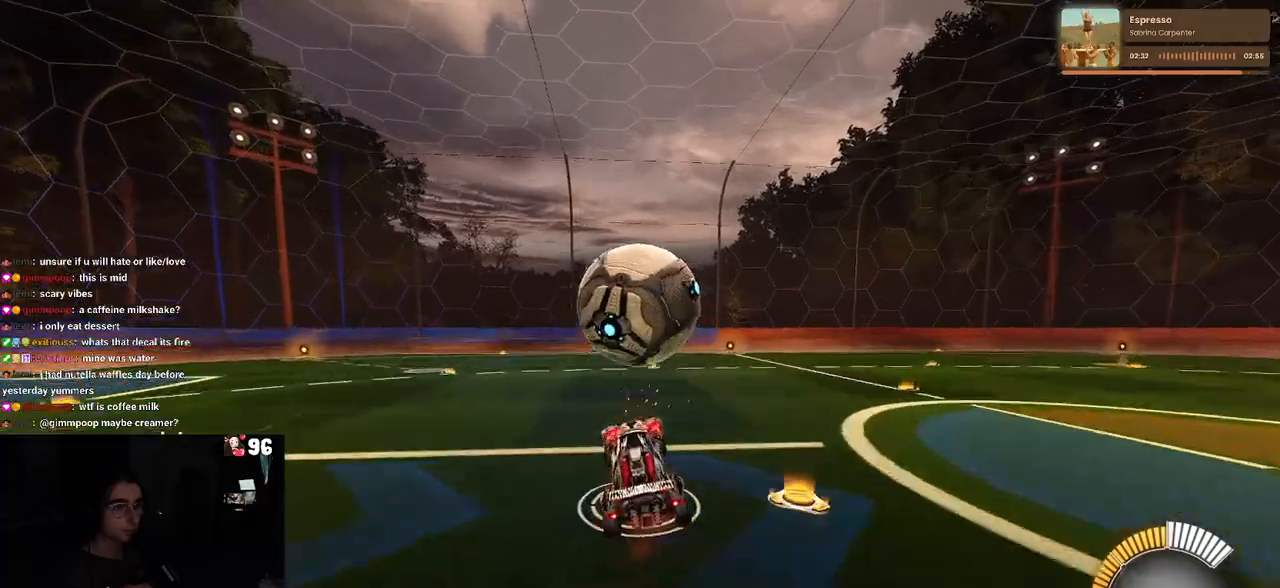
{"buttons": ["L1", "R2"], "left_stick": "up-left", "right_stick": "center", "events": [[50, "CROSS", "up"], [50, "left_stick", "up-right"], [67, "R1", "down"], [333, "left_stick", "up-left"], [433, "R1", "up"]]}
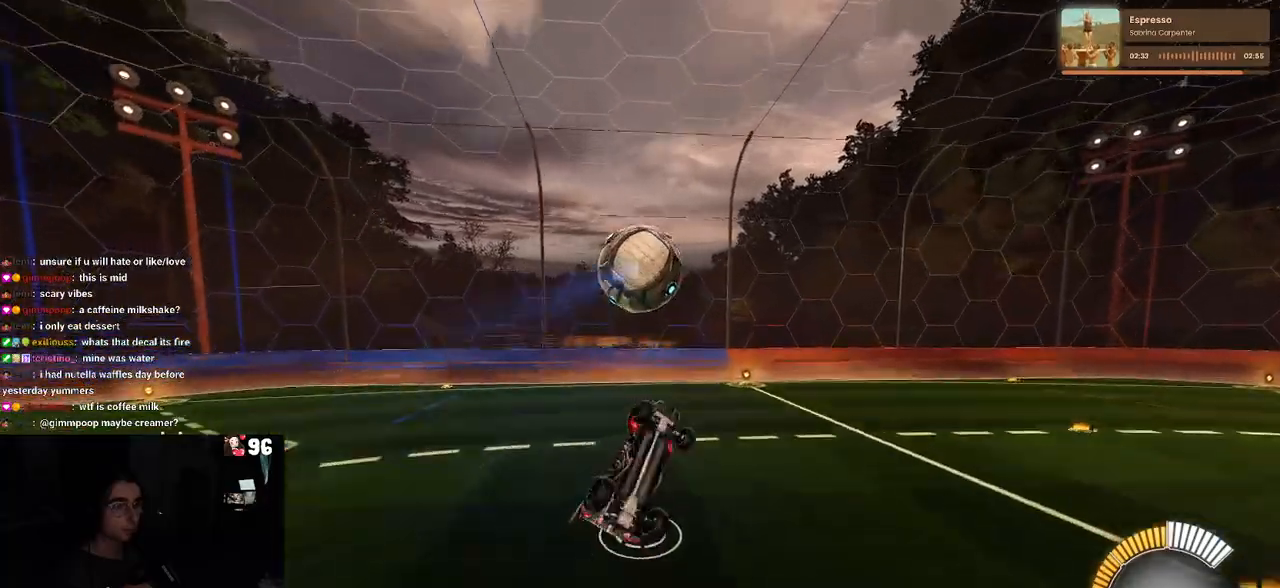
{"buttons": [], "left_stick": "down-left", "right_stick": "center", "events": [[33, "left_stick", "up-right"], [150, "left_stick", "center"], [200, "left_stick", "left"], [283, "left_stick", "down-left"], [433, "L1", "up"], [483, "R2", "up"]]}
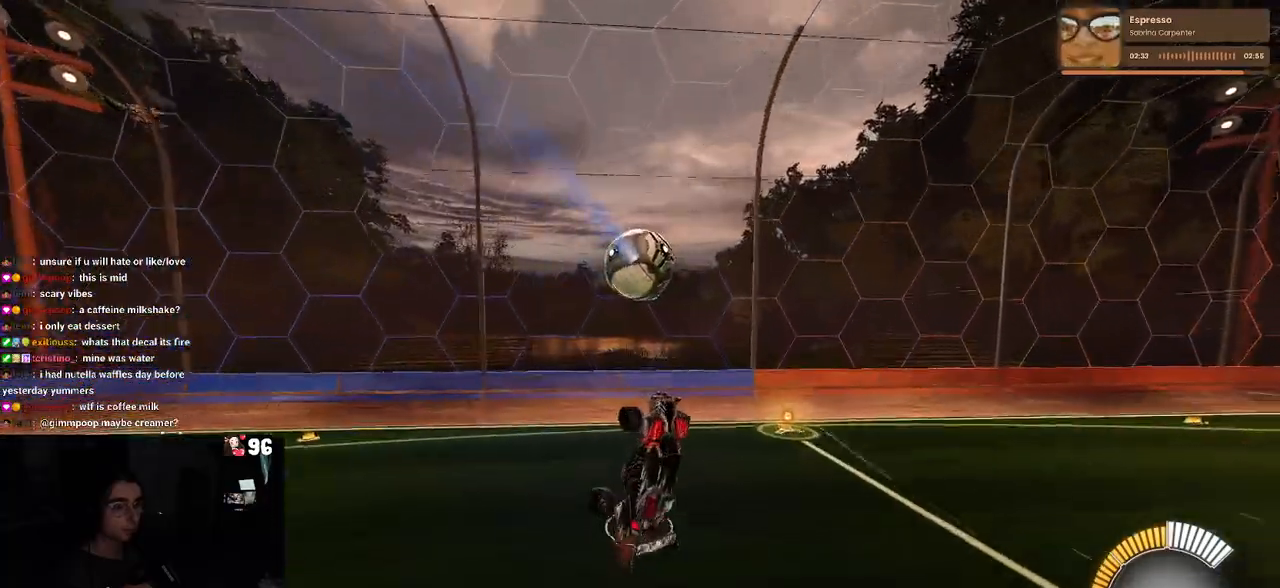
{"buttons": [], "left_stick": "center", "right_stick": "center", "events": [[117, "left_stick", "center"]]}
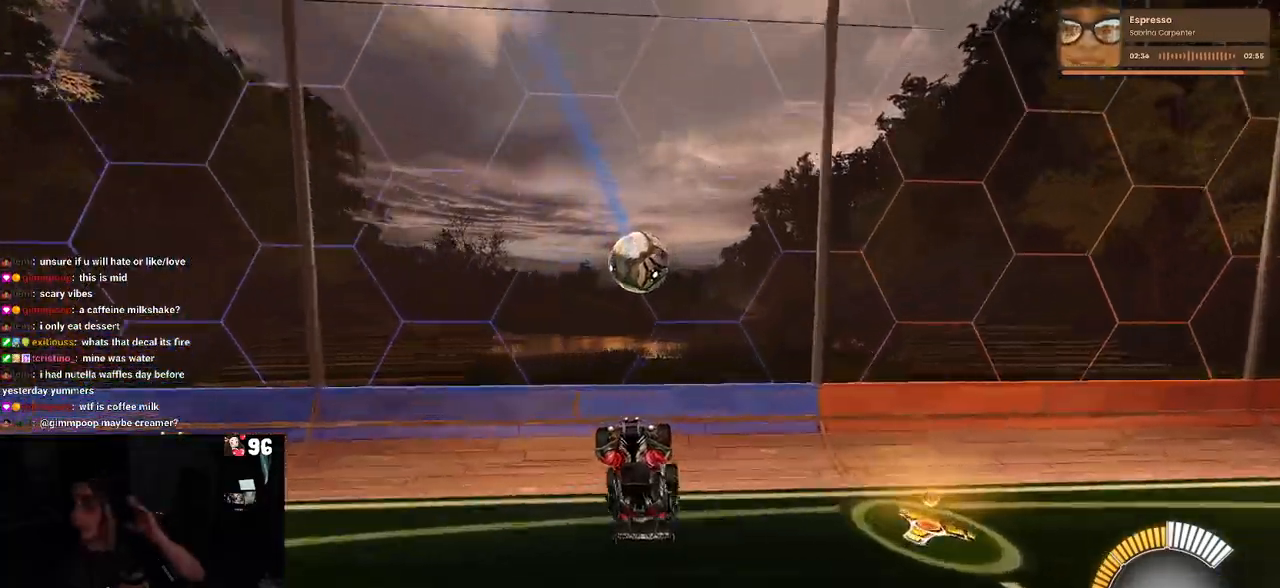
{"buttons": [], "left_stick": "center", "right_stick": "center", "events": []}
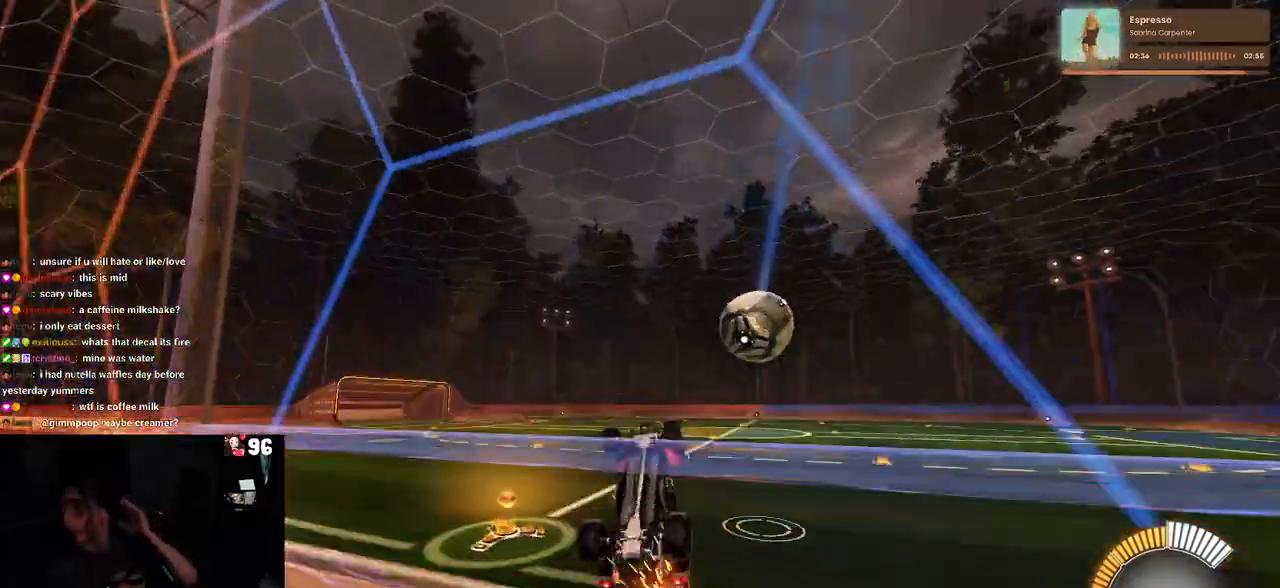
{"buttons": [], "left_stick": "center", "right_stick": "center", "events": []}
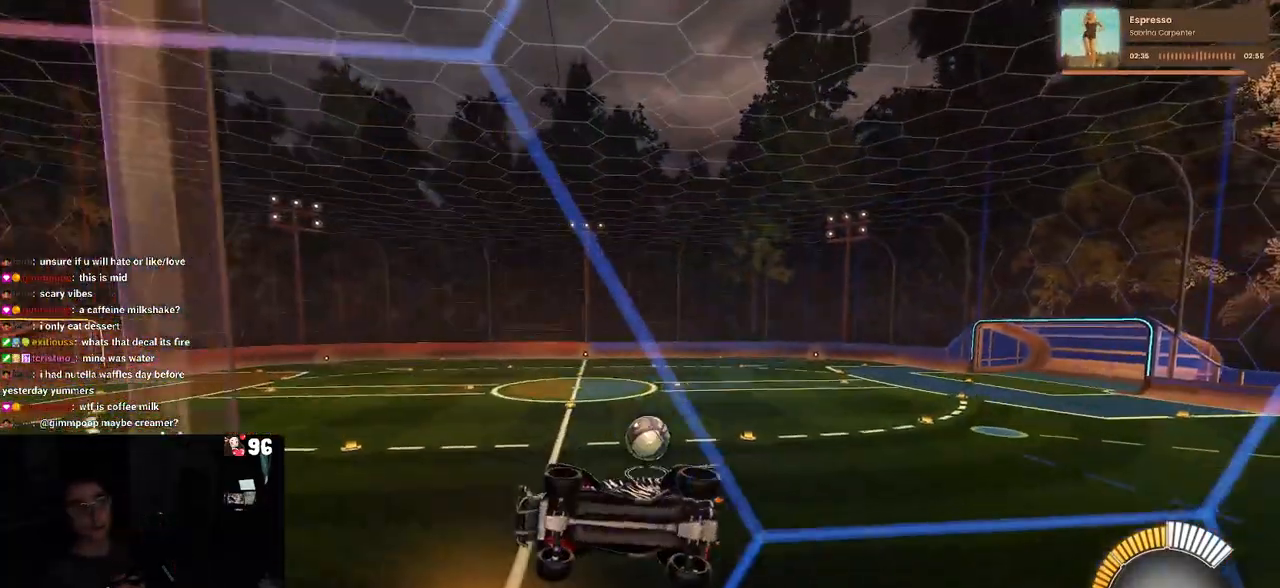
{"buttons": [], "left_stick": "center", "right_stick": "center", "events": []}
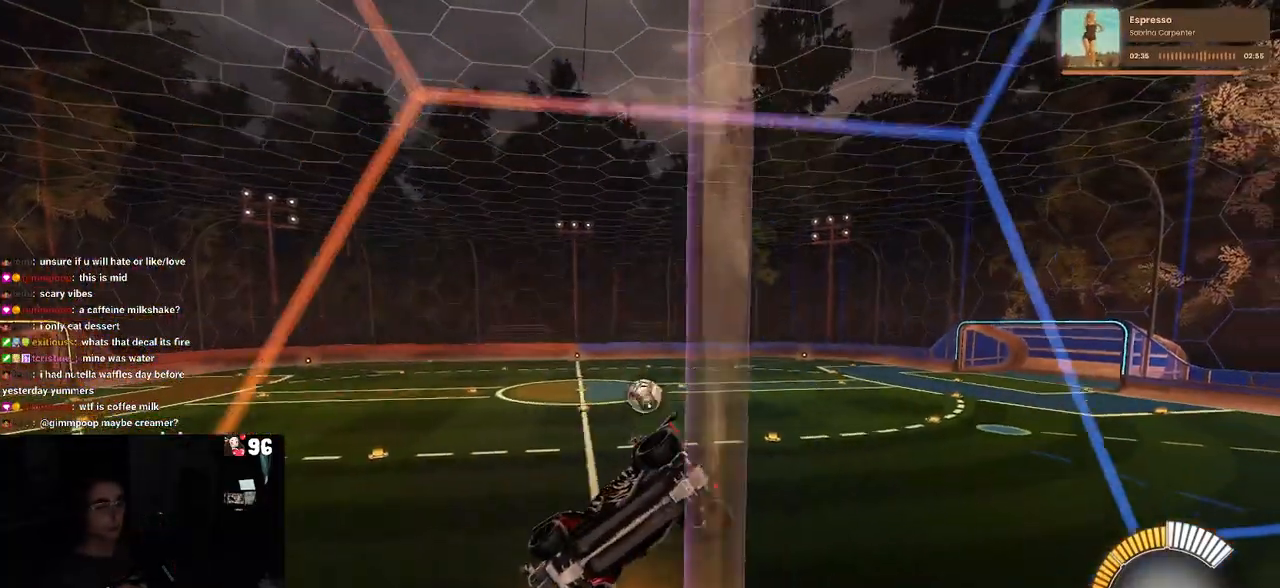
{"buttons": ["R2"], "left_stick": "right", "right_stick": "center", "events": [[133, "R2", "down"], [167, "left_stick", "right"]]}
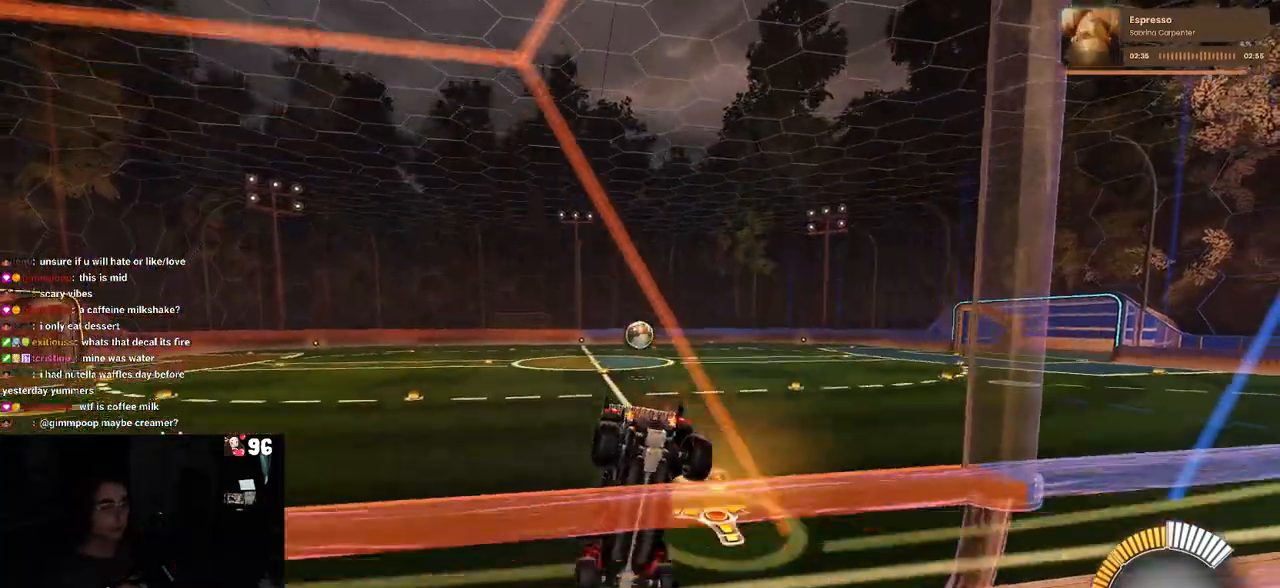
{"buttons": ["R1", "R2"], "left_stick": "center", "right_stick": "center", "events": [[17, "left_stick", "center"], [483, "R1", "down"]]}
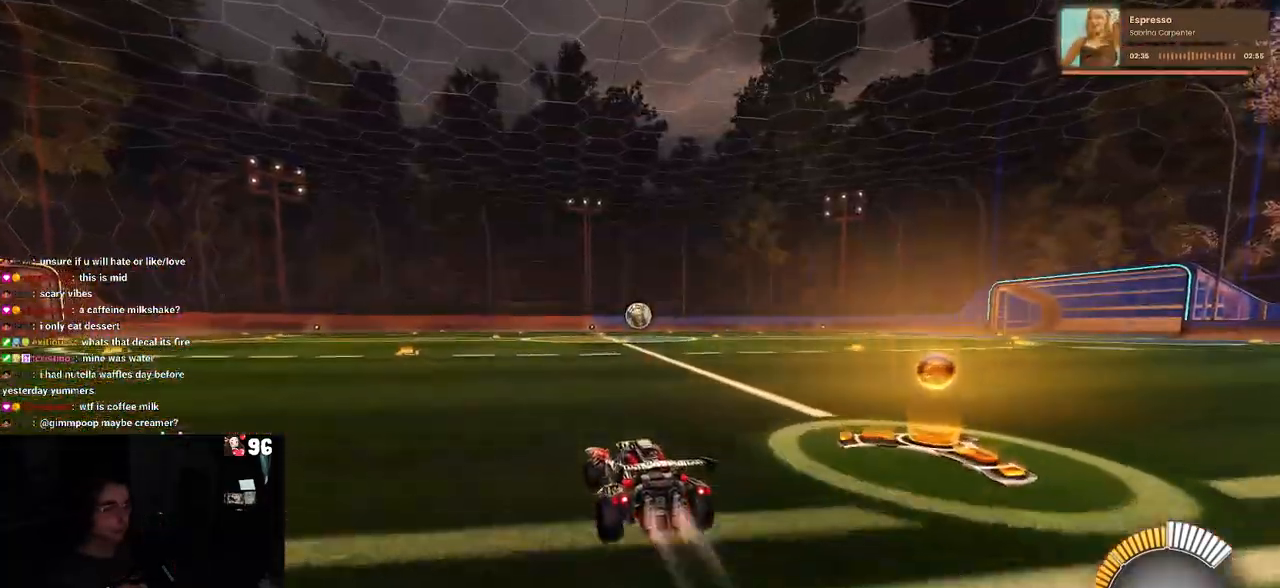
{"buttons": ["CROSS", "SQUARE", "R1", "R2"], "left_stick": "down", "right_stick": "center", "events": [[17, "left_stick", "right"], [250, "CROSS", "down"], [250, "left_stick", "up"], [300, "left_stick", "up-left"], [367, "CROSS", "up"], [417, "CROSS", "down"], [483, "SQUARE", "down"], [483, "left_stick", "down"]]}
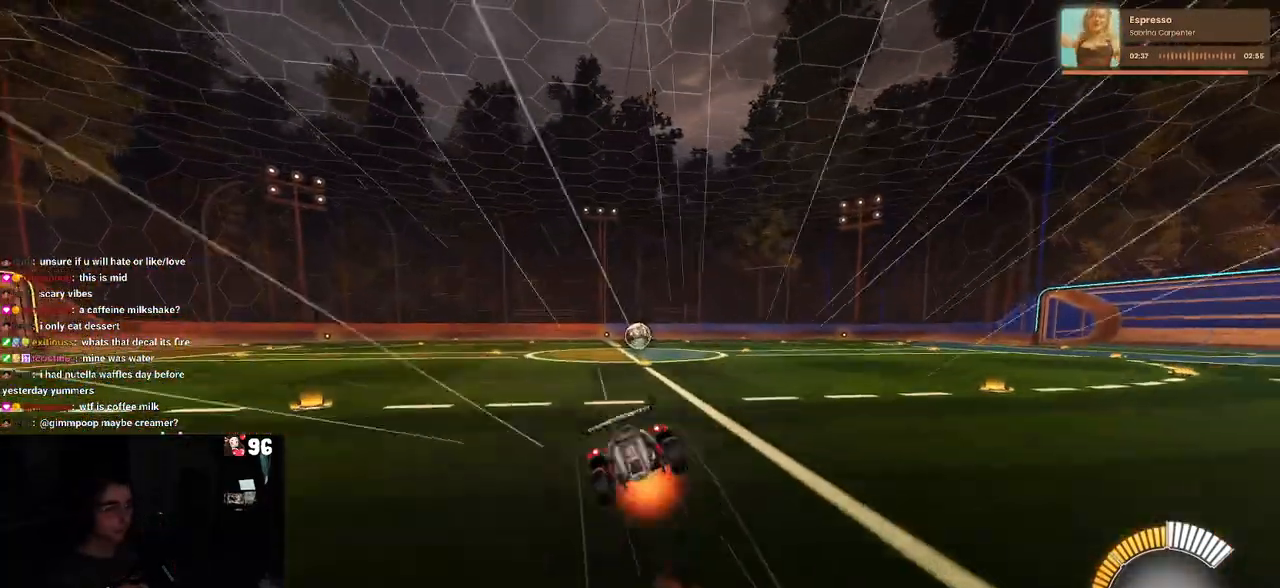
{"buttons": ["SQUARE", "R1", "R2"], "left_stick": "down-left", "right_stick": "center", "events": [[17, "CROSS", "up"], [267, "left_stick", "down-left"]]}
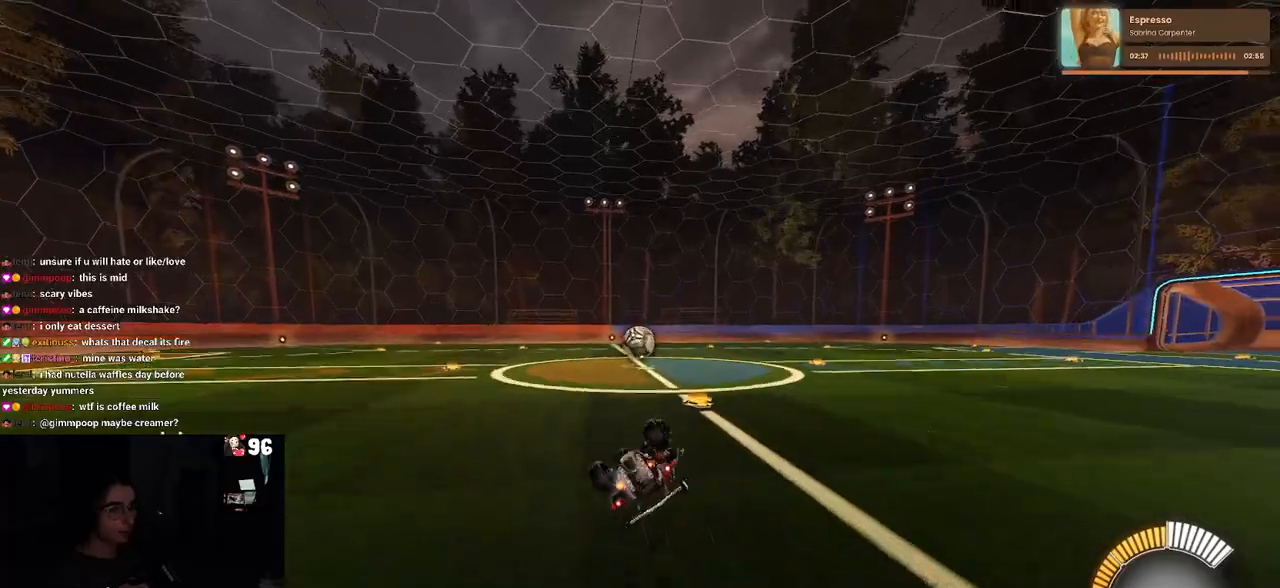
{"buttons": ["R1", "R2"], "left_stick": "down-right", "right_stick": "center", "events": [[400, "left_stick", "down-right"], [433, "SQUARE", "up"]]}
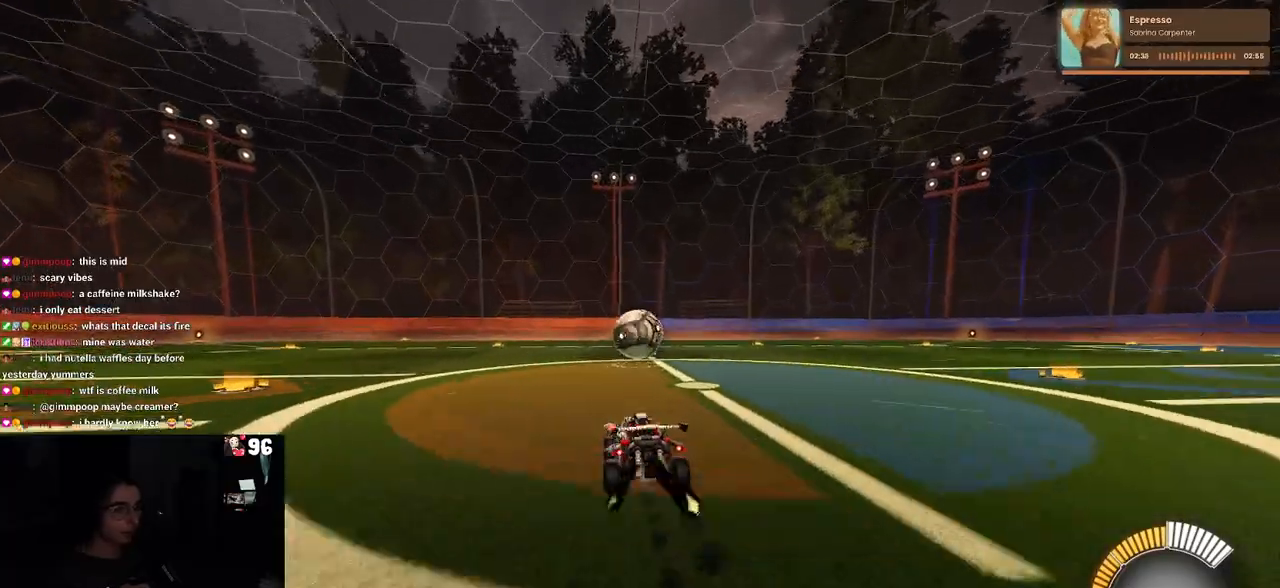
{"buttons": ["R1", "R2"], "left_stick": "right", "right_stick": "center", "events": [[33, "left_stick", "center"], [433, "left_stick", "right"]]}
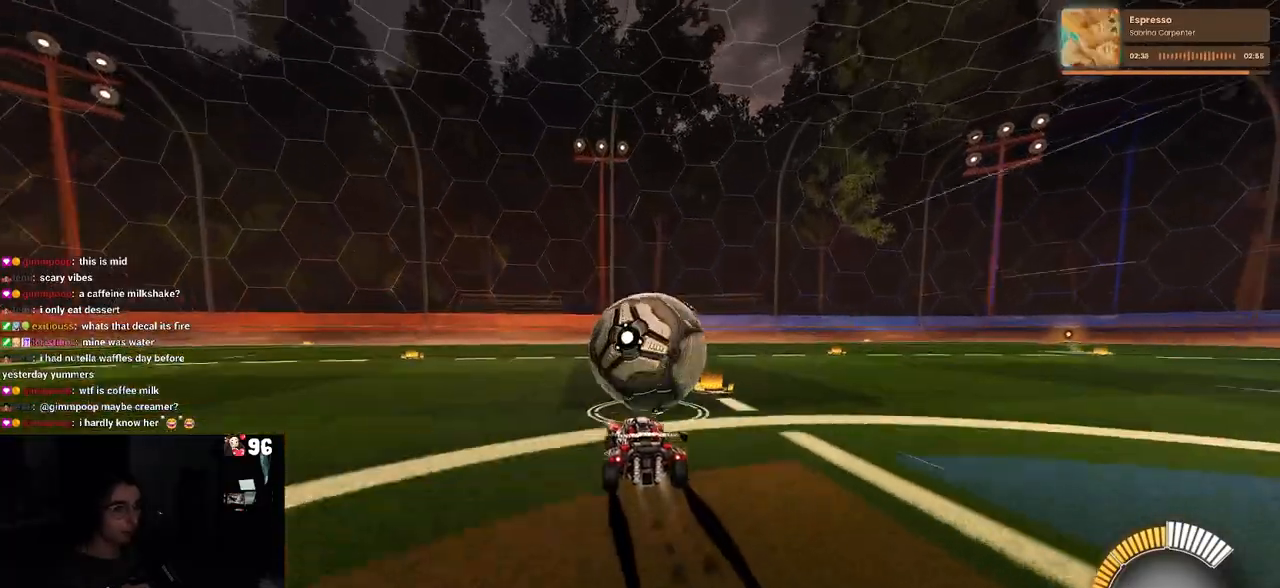
{"buttons": ["L1", "R2"], "left_stick": "right", "right_stick": "center", "events": [[83, "L1", "down"], [100, "CROSS", "down"], [117, "left_stick", "down"], [233, "CROSS", "up"], [283, "left_stick", "down-right"], [383, "left_stick", "right"], [450, "R1", "up"]]}
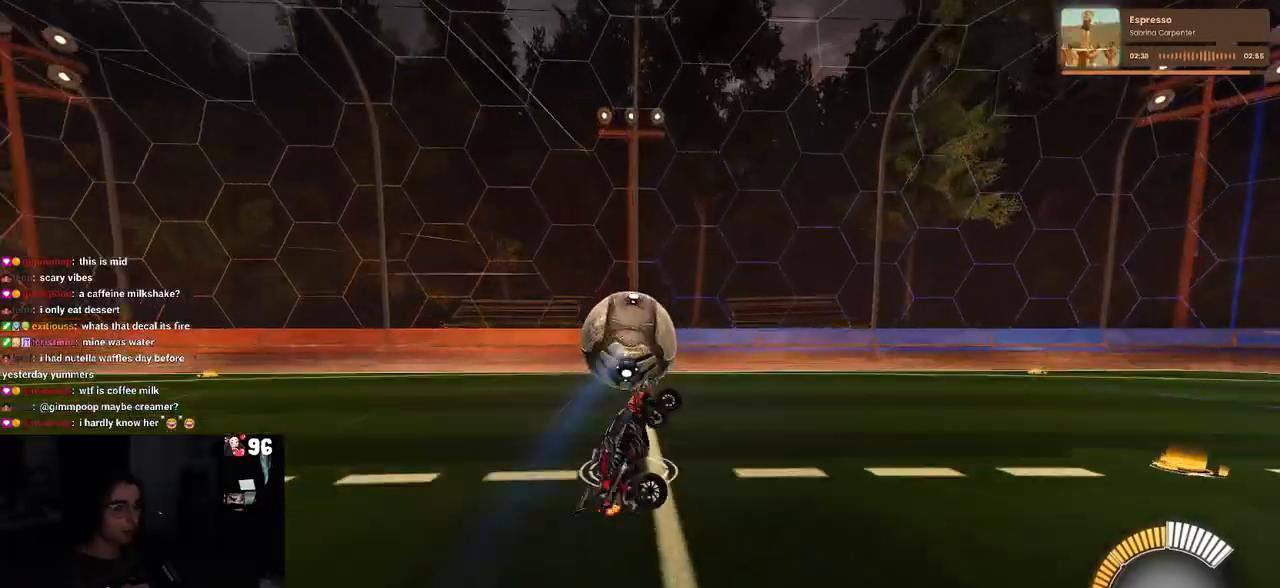
{"buttons": ["L1", "R1", "R2"], "left_stick": "right", "right_stick": "center", "events": [[500, "R1", "down"]]}
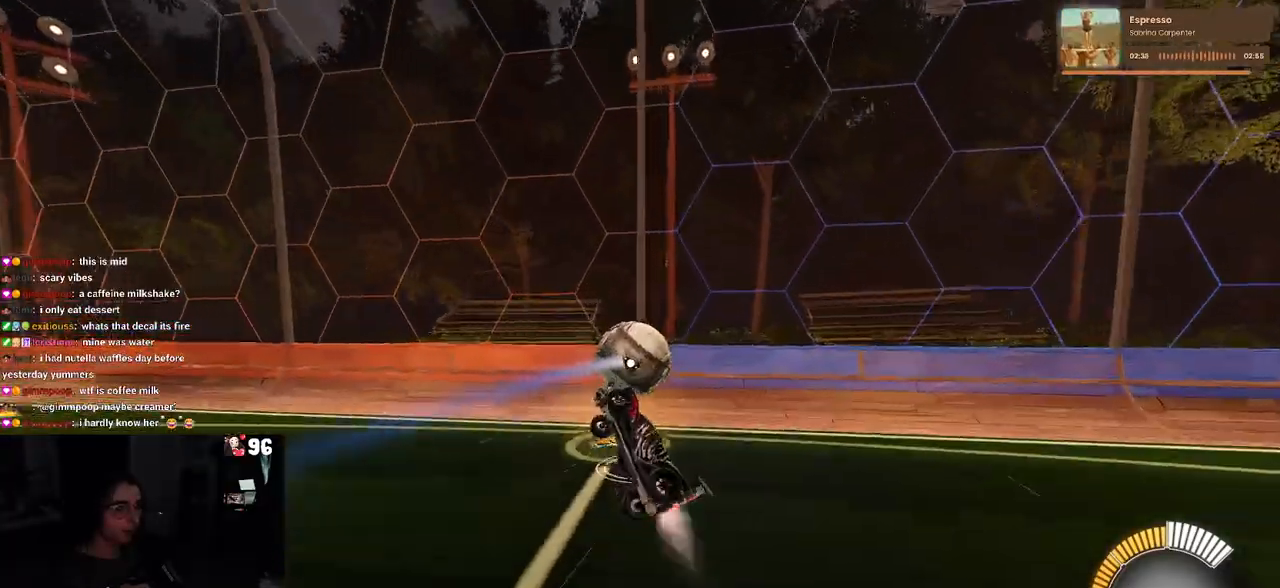
{"buttons": ["R1", "R2"], "left_stick": "center", "right_stick": "center", "events": [[50, "left_stick", "center"], [183, "left_stick", "left"], [367, "L1", "up"], [483, "left_stick", "center"]]}
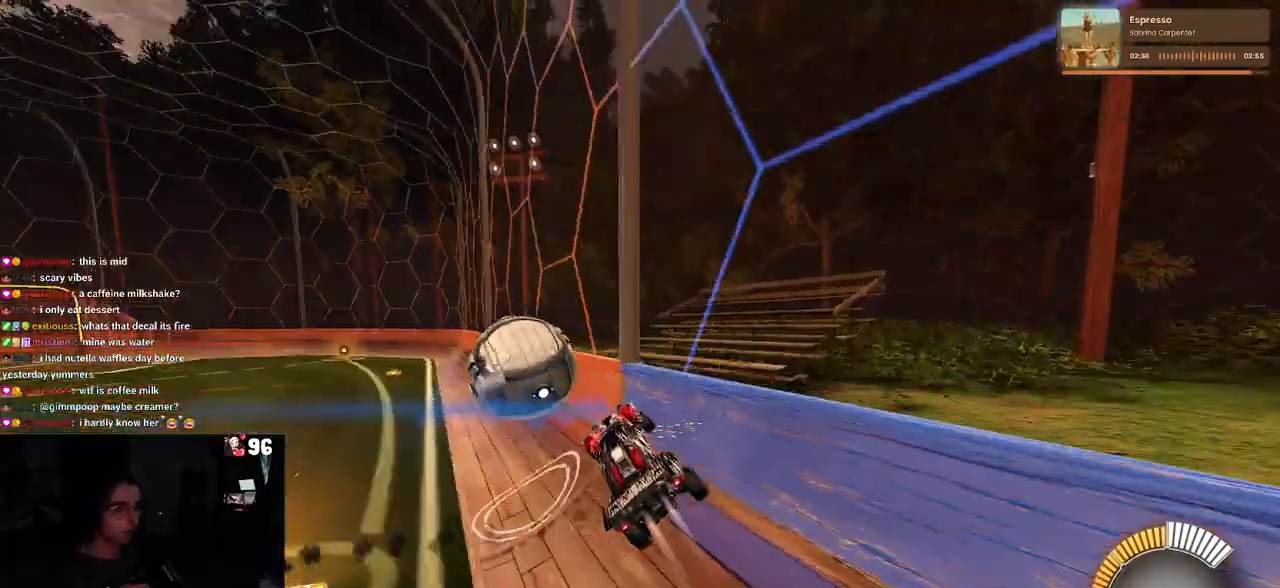
{"buttons": ["L1", "R1", "R2"], "left_stick": "down-left", "right_stick": "center", "events": [[233, "CROSS", "down"], [267, "left_stick", "down-left"], [333, "L1", "down"], [367, "CROSS", "up"]]}
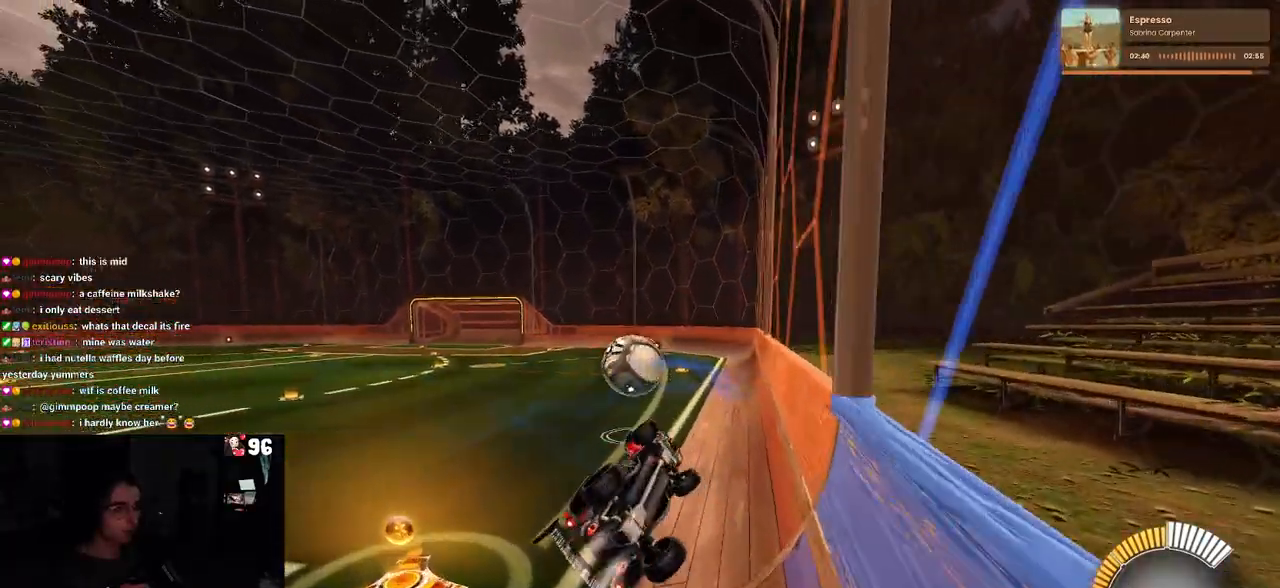
{"buttons": ["L1", "R1", "R2"], "left_stick": "down-left", "right_stick": "center", "events": [[67, "left_stick", "center"], [183, "left_stick", "right"], [333, "left_stick", "up"], [433, "left_stick", "left"], [500, "left_stick", "down-left"]]}
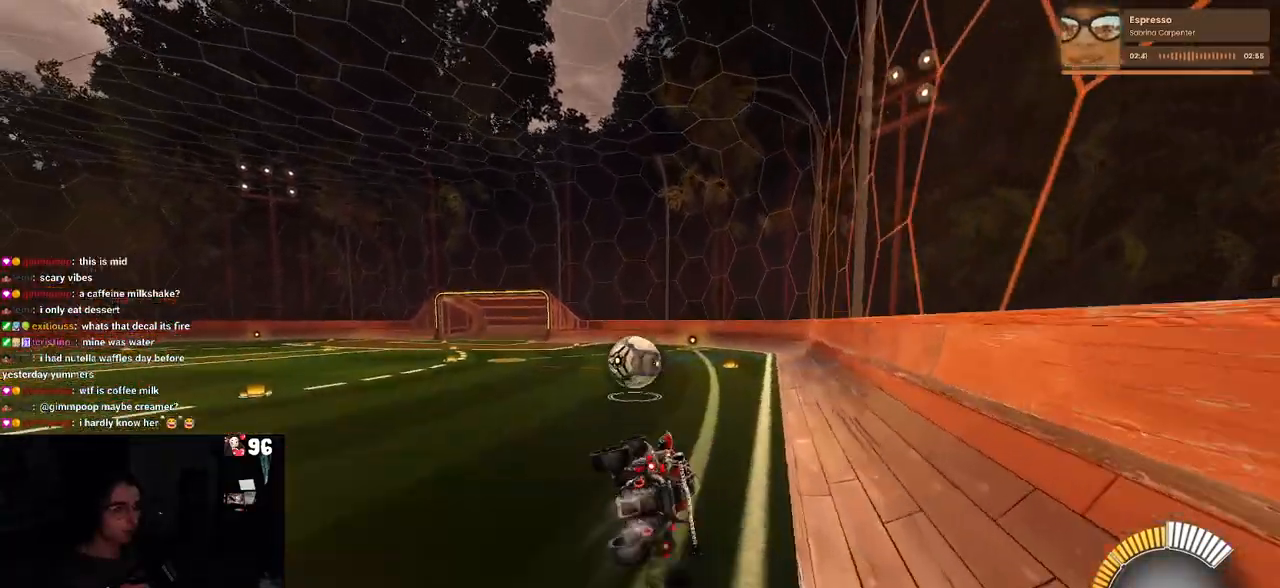
{"buttons": ["R1", "R2"], "left_stick": "center", "right_stick": "center", "events": [[133, "L1", "up"], [250, "left_stick", "up"], [300, "CROSS", "down"], [400, "CROSS", "up"], [417, "left_stick", "center"]]}
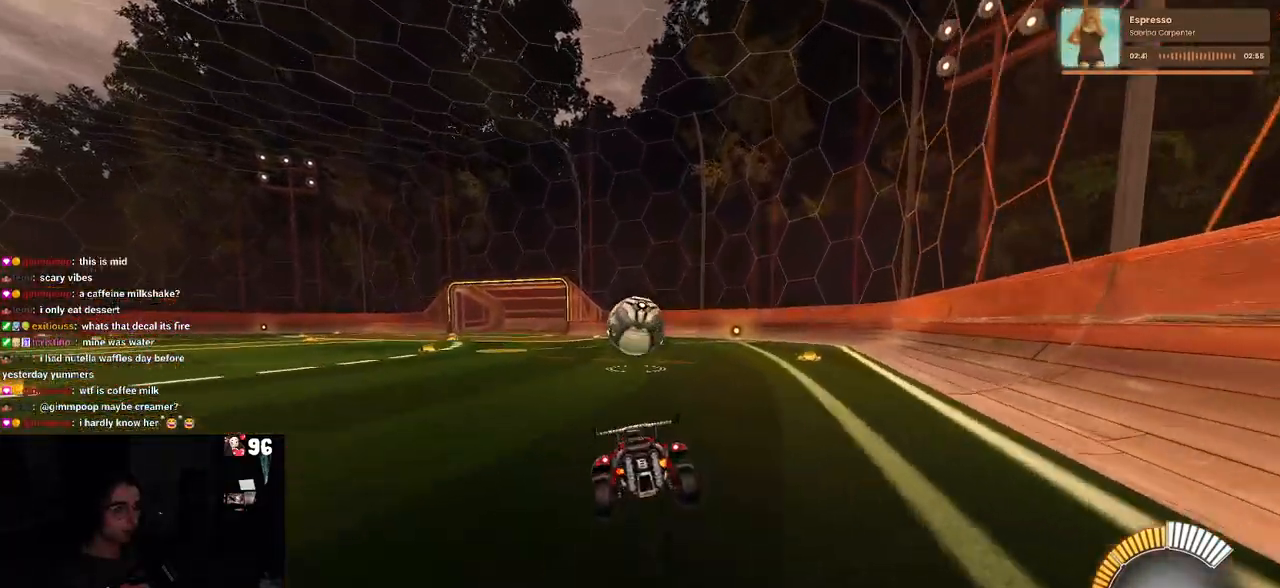
{"buttons": ["R1", "R2"], "left_stick": "down-right", "right_stick": "center", "events": [[333, "left_stick", "down-right"]]}
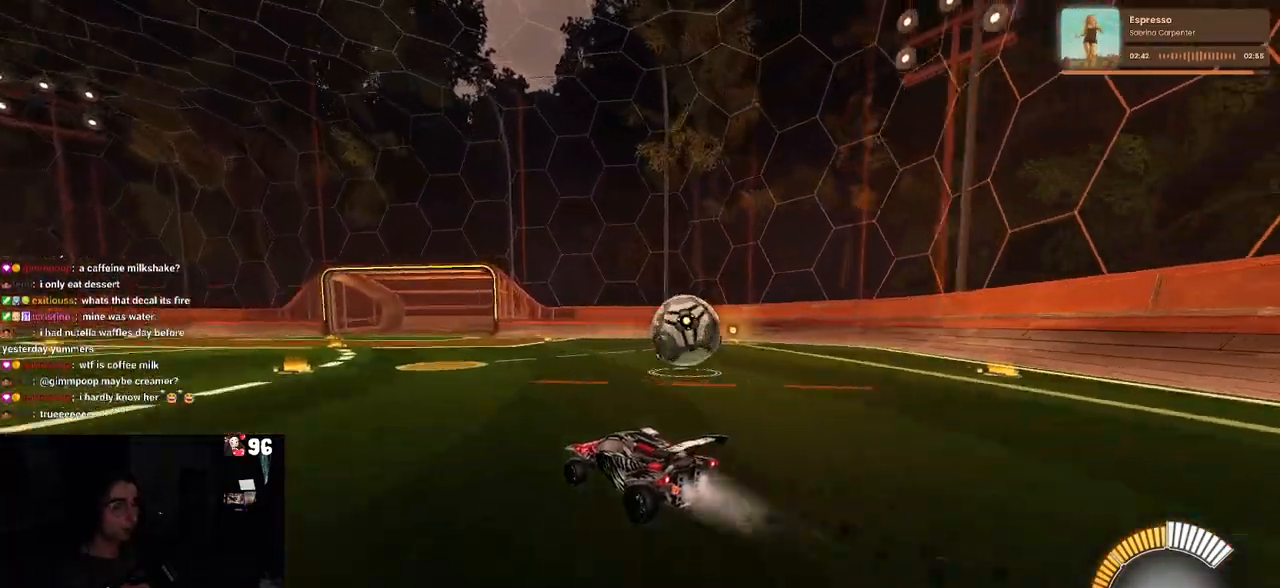
{"buttons": ["R2"], "left_stick": "right", "right_stick": "center", "events": [[217, "R1", "up"], [317, "left_stick", "right"]]}